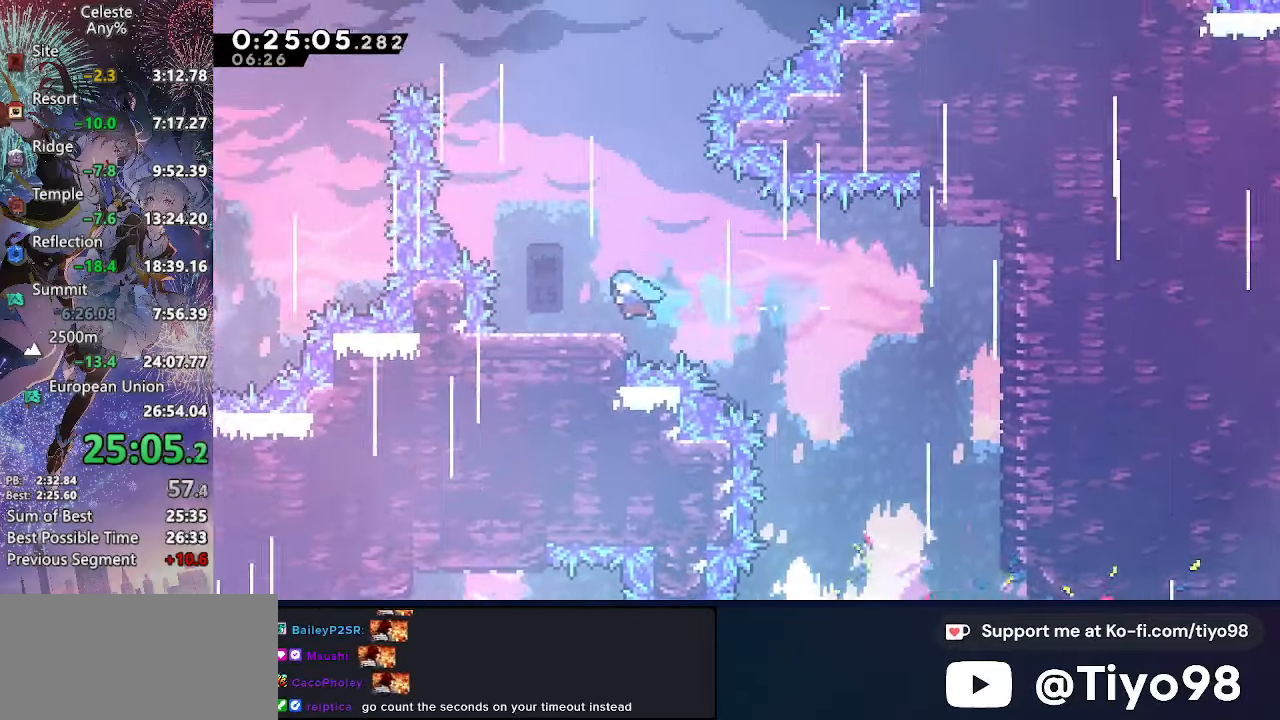
Gameplay with a controller (PlayStation layout); each line is a JSON object with the inputs held at the frame after it. "events" lists button and stick changes between this image and that frame as [ms after this image, input, new state], when the widget could be followed in between. Not read: L3 R3.
{"buttons": ["CROSS", "SQUARE", "DPAD_UP"], "left_stick": "center", "right_stick": "center", "events": [[150, "DPAD_RIGHT", "down"], [184, "CROSS", "down"], [400, "DPAD_UP", "down"], [434, "DPAD_RIGHT", "up"], [484, "SQUARE", "down"]]}
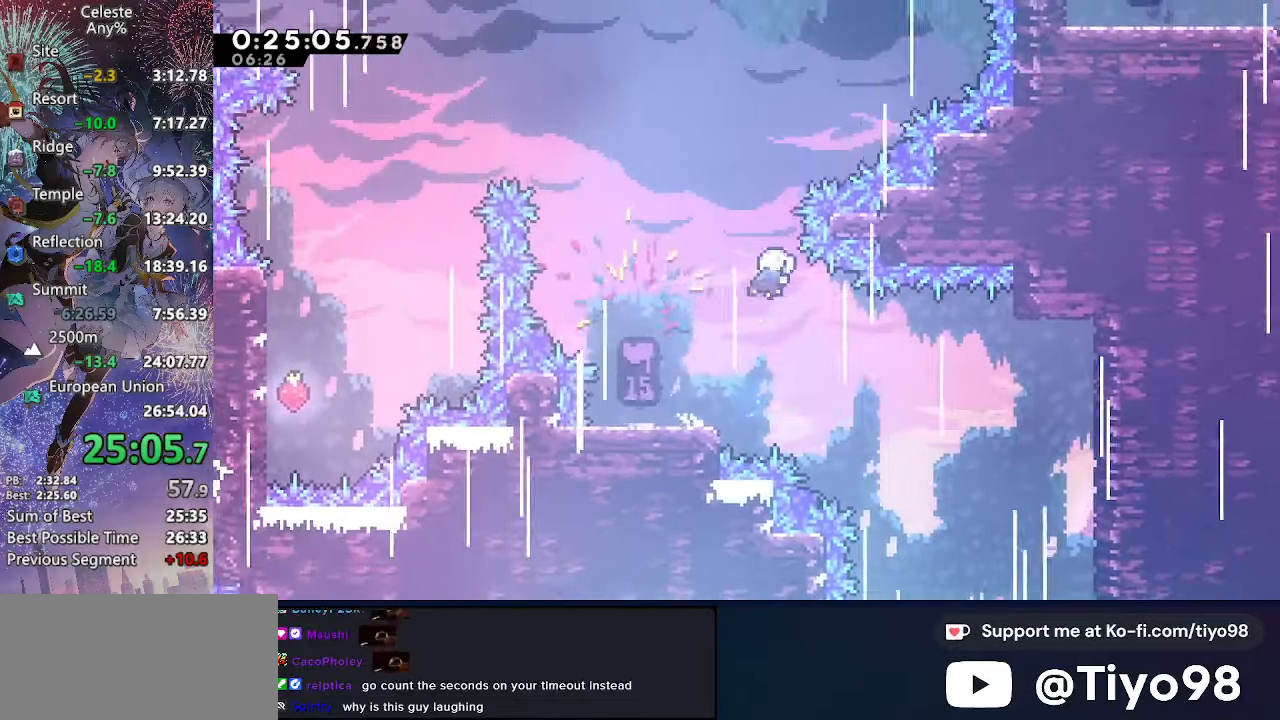
{"buttons": ["CROSS", "SQUARE", "DPAD_UP", "DPAD_RIGHT"], "left_stick": "center", "right_stick": "center", "events": [[150, "DPAD_RIGHT", "down"], [184, "SQUARE", "up"], [400, "SQUARE", "down"]]}
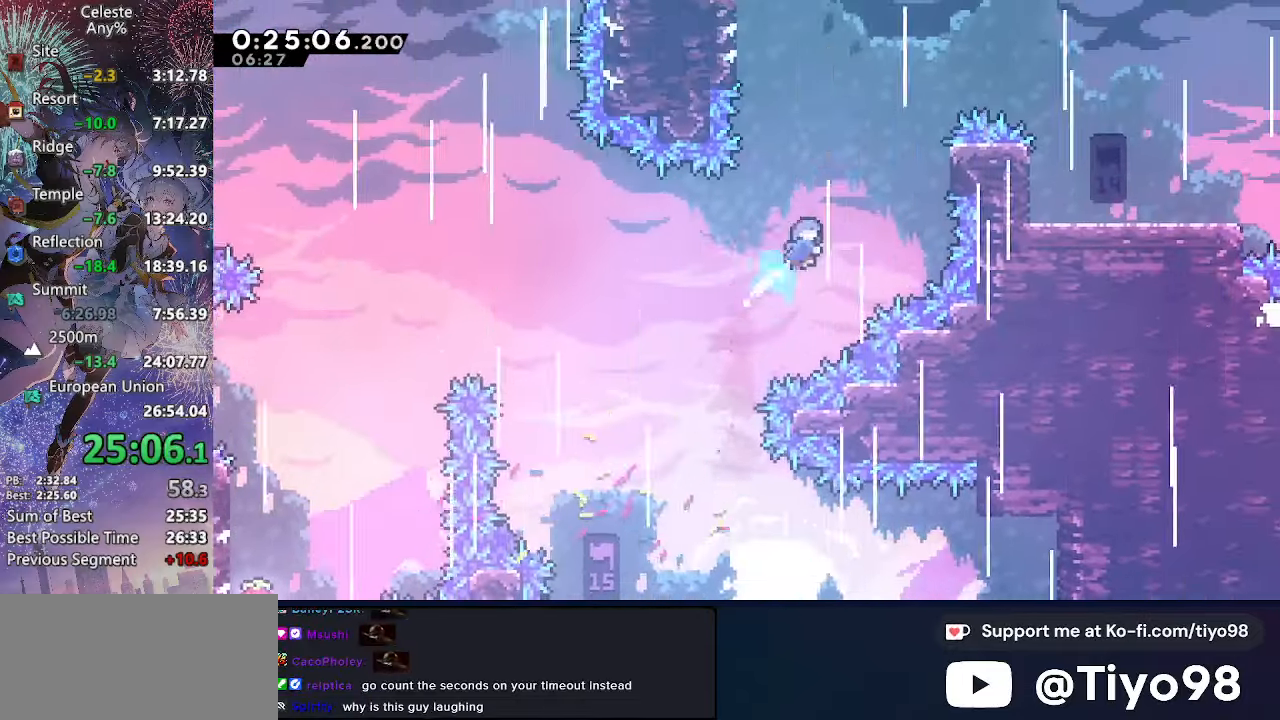
{"buttons": ["CROSS", "CIRCLE", "L2", "DPAD_UP", "DPAD_RIGHT"], "left_stick": "center", "right_stick": "center", "events": [[134, "SQUARE", "up"], [234, "L2", "down"], [384, "CIRCLE", "down"]]}
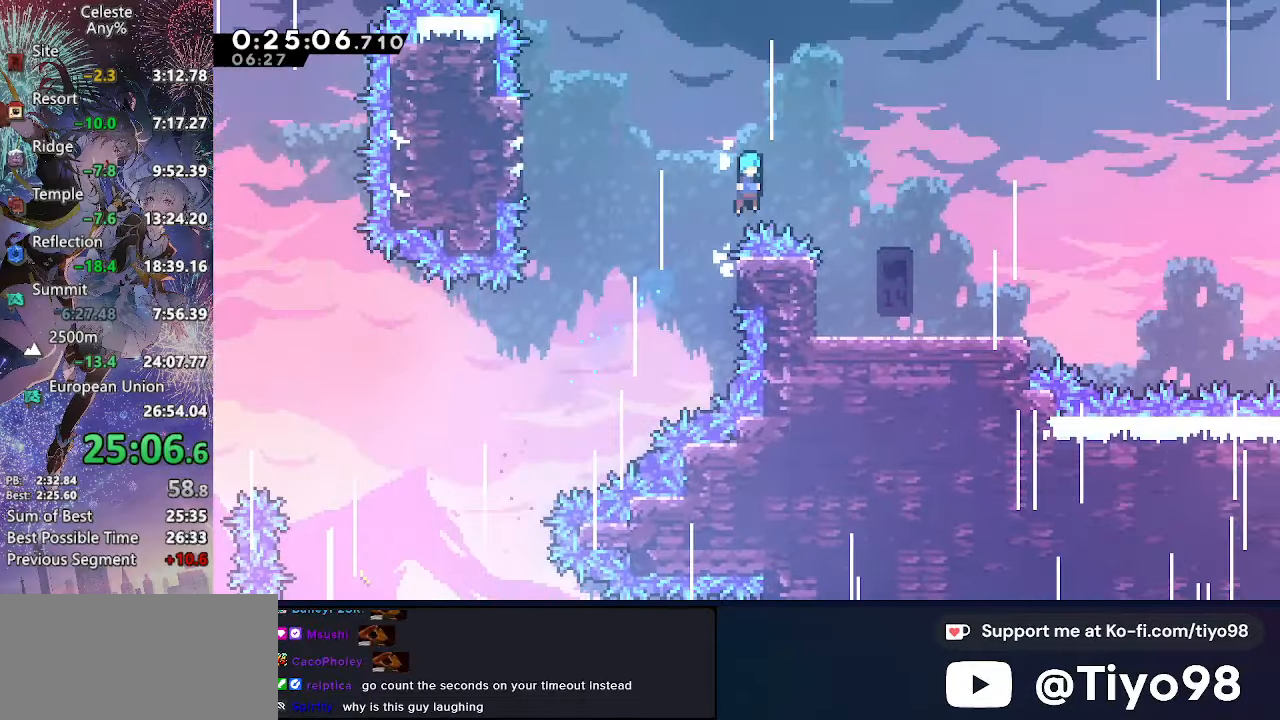
{"buttons": ["DPAD_DOWN", "DPAD_RIGHT"], "left_stick": "center", "right_stick": "center", "events": [[17, "CIRCLE", "up"], [17, "CROSS", "up"], [84, "DPAD_UP", "up"], [84, "L2", "up"], [117, "DPAD_DOWN", "down"]]}
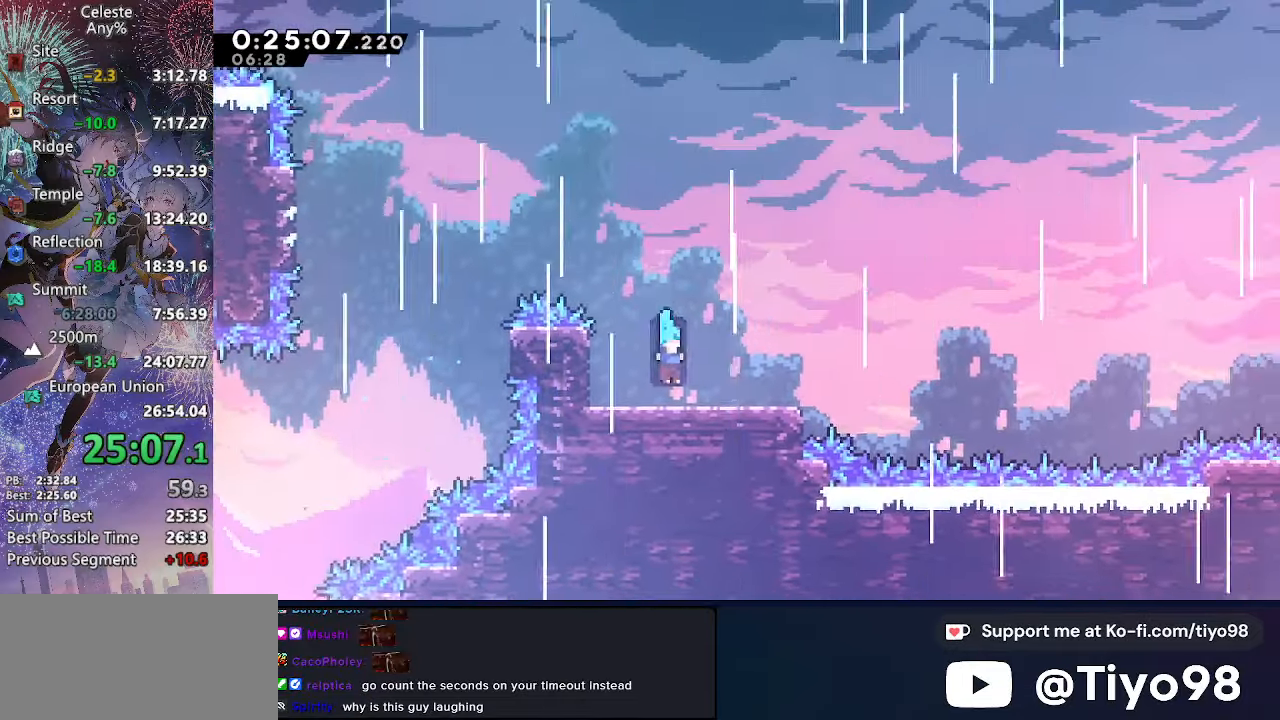
{"buttons": ["CROSS", "DPAD_RIGHT"], "left_stick": "center", "right_stick": "center", "events": [[84, "DPAD_DOWN", "up"], [100, "R2", "down"], [250, "R2", "up"], [300, "CROSS", "down"]]}
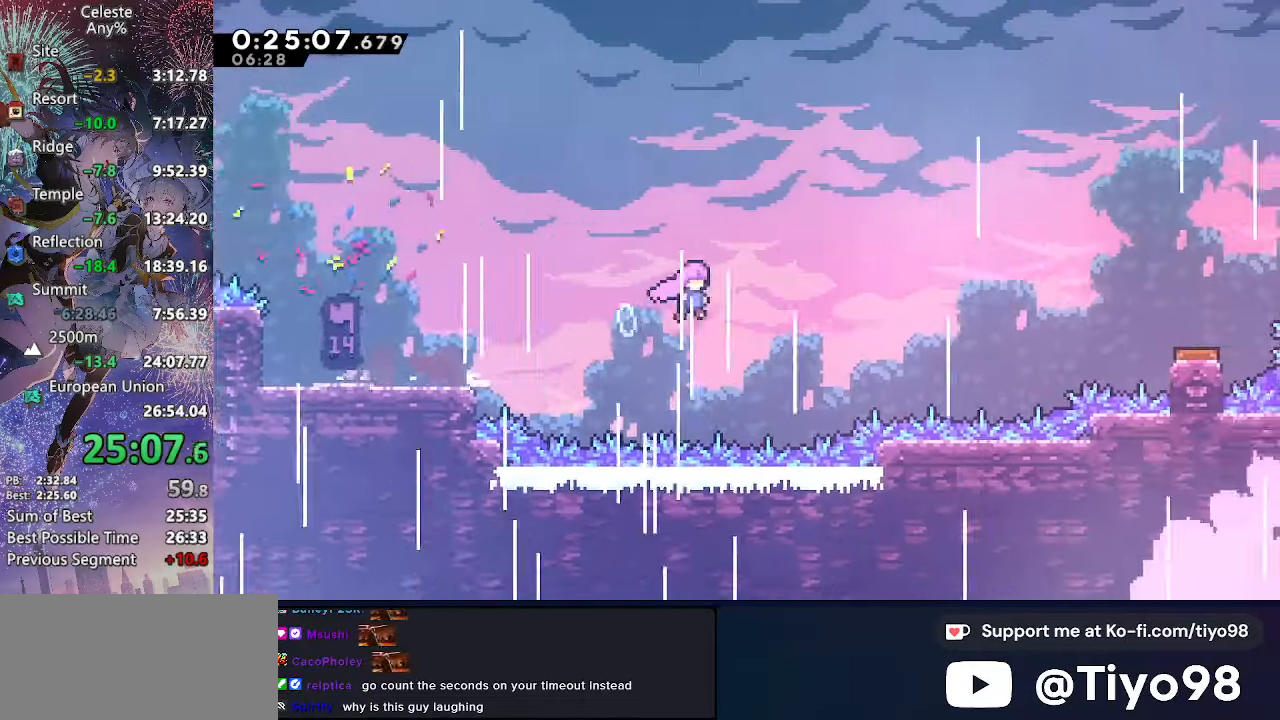
{"buttons": ["DPAD_RIGHT"], "left_stick": "center", "right_stick": "center", "events": [[17, "CROSS", "up"], [300, "SQUARE", "down"], [466, "SQUARE", "up"]]}
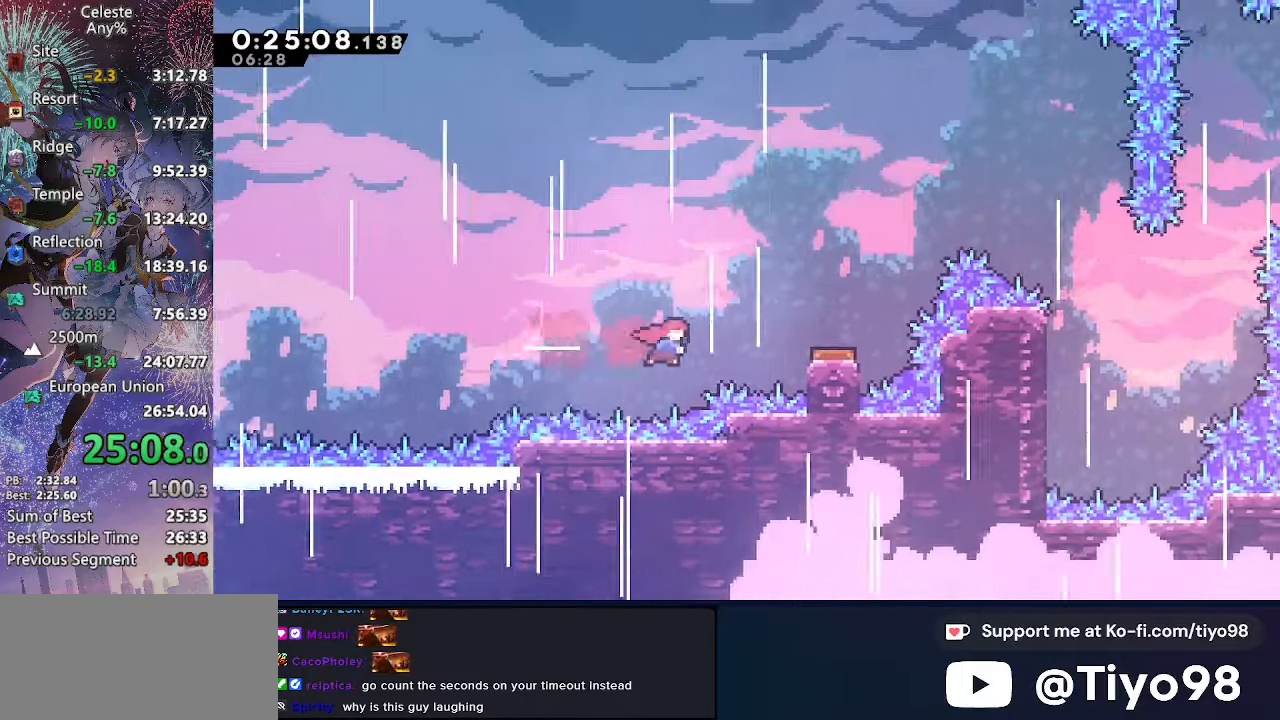
{"buttons": ["DPAD_UP", "DPAD_RIGHT"], "left_stick": "center", "right_stick": "center", "events": [[50, "SQUARE", "down"], [216, "SQUARE", "up"], [250, "DPAD_UP", "down"]]}
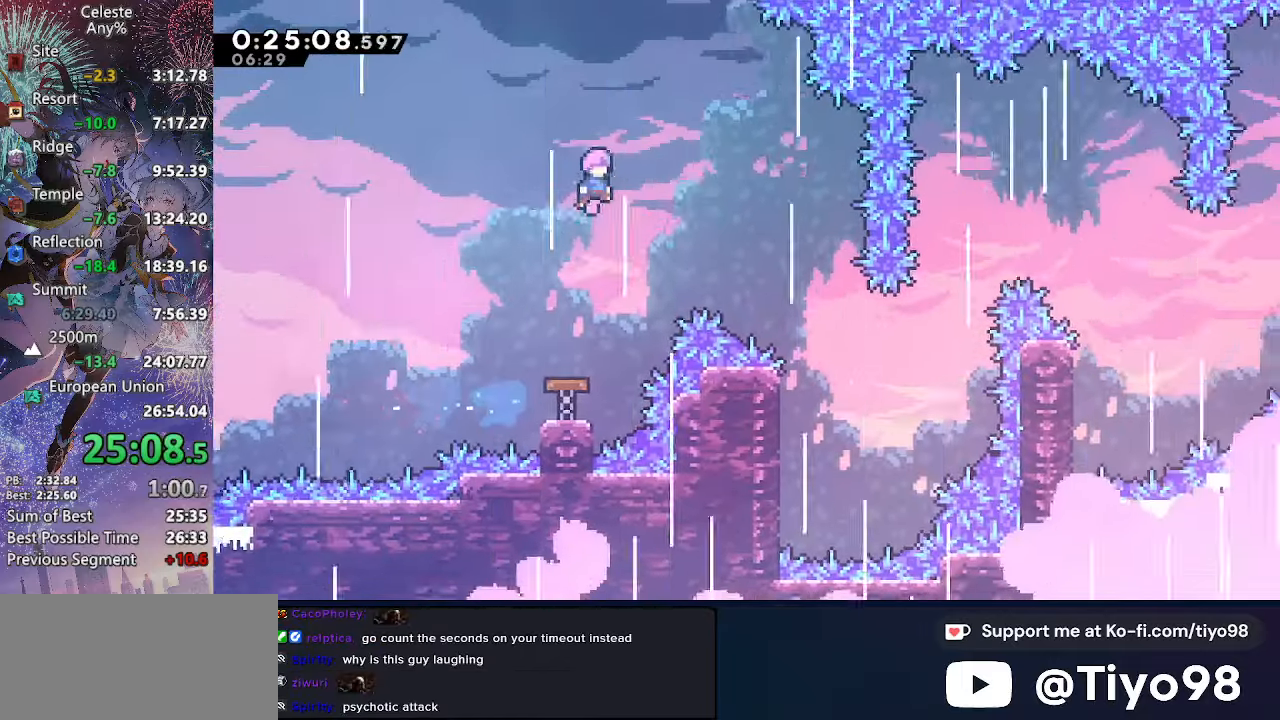
{"buttons": ["DPAD_UP", "DPAD_RIGHT"], "left_stick": "center", "right_stick": "center", "events": []}
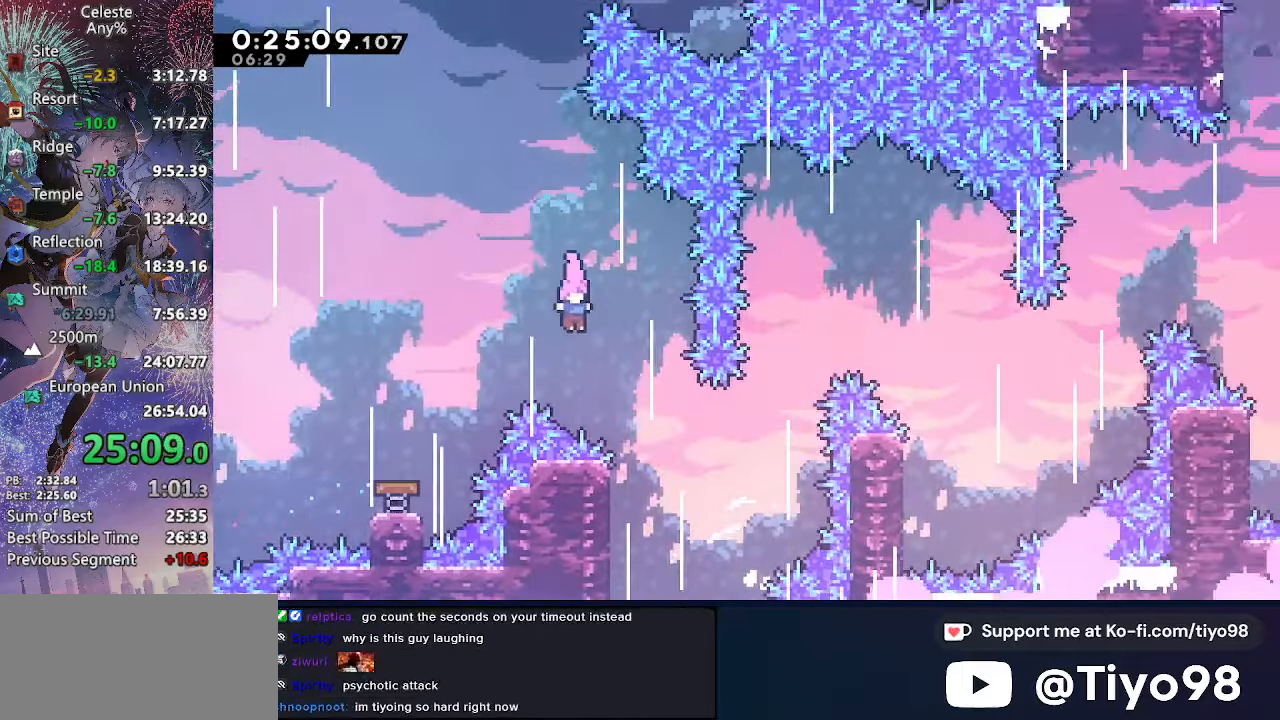
{"buttons": ["R2", "DPAD_UP", "DPAD_RIGHT"], "left_stick": "center", "right_stick": "center", "events": [[416, "R2", "down"]]}
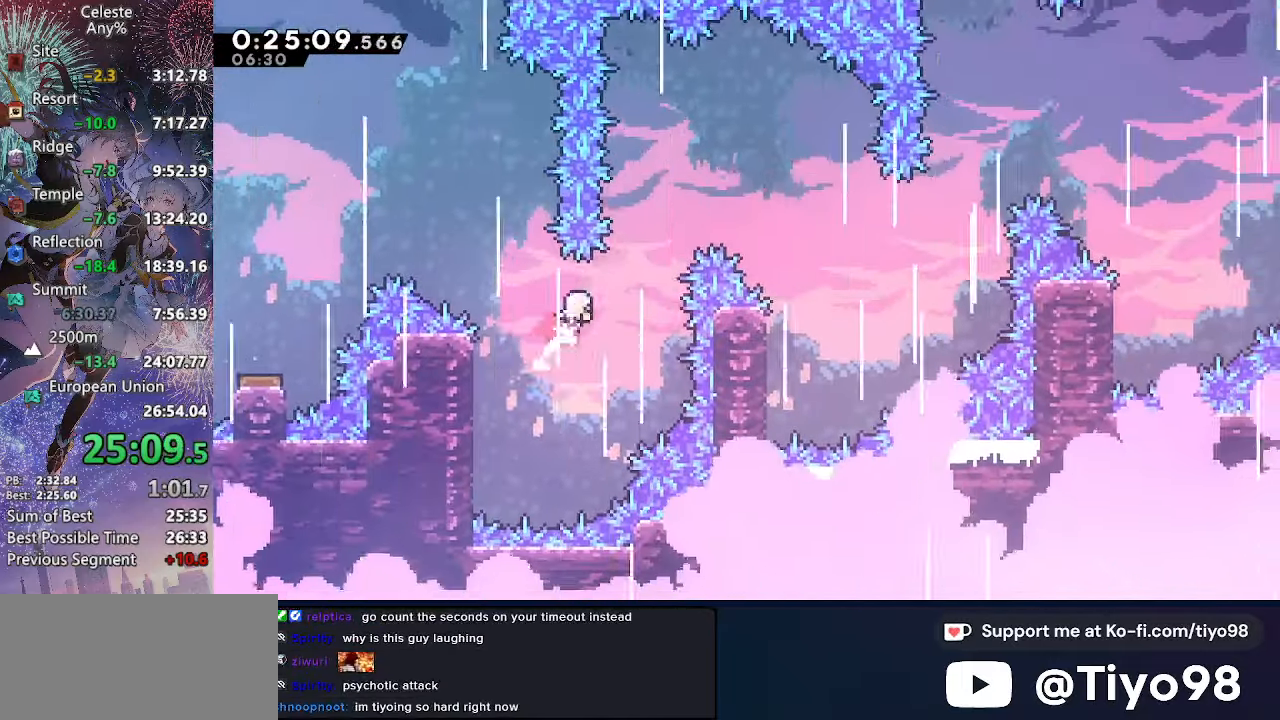
{"buttons": ["DPAD_RIGHT"], "left_stick": "center", "right_stick": "center", "events": [[83, "R2", "up"], [100, "DPAD_UP", "up"]]}
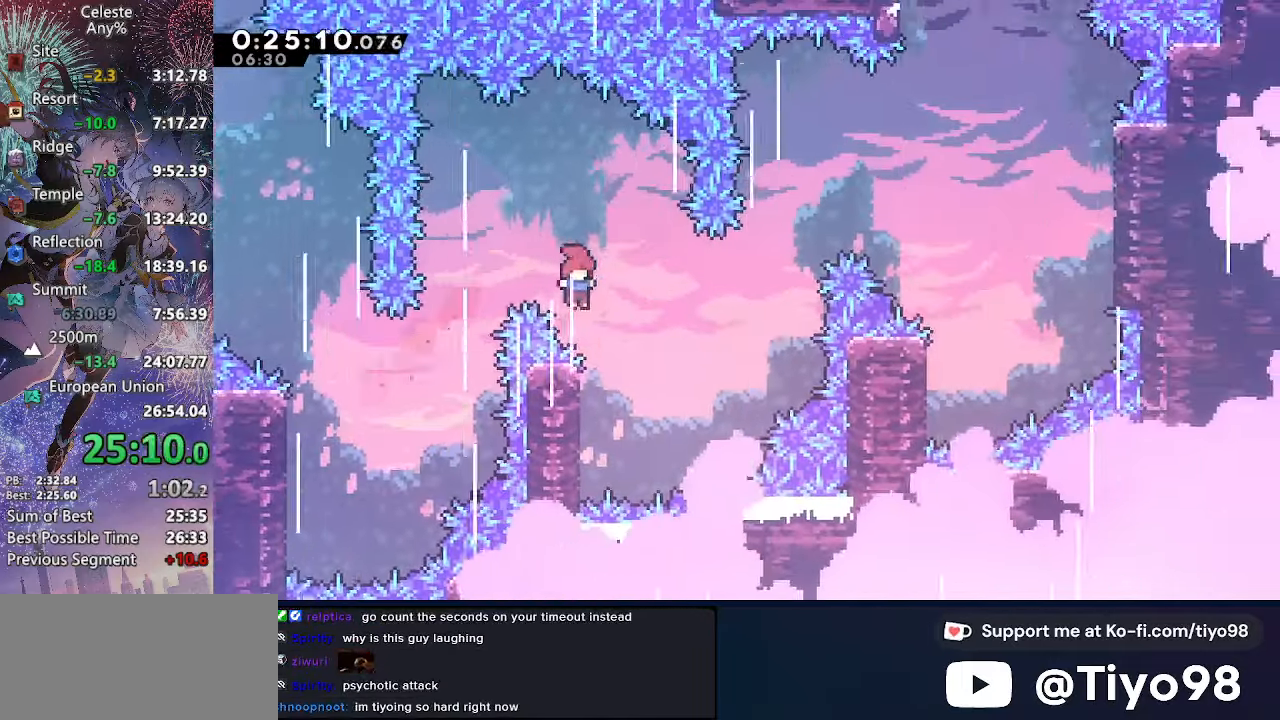
{"buttons": ["DPAD_UP", "DPAD_RIGHT"], "left_stick": "center", "right_stick": "center", "events": [[50, "DPAD_RIGHT", "up"], [166, "DPAD_LEFT", "down"], [266, "CROSS", "down"], [316, "DPAD_UP", "down"], [333, "CROSS", "up"], [333, "DPAD_LEFT", "up"], [333, "DPAD_RIGHT", "down"]]}
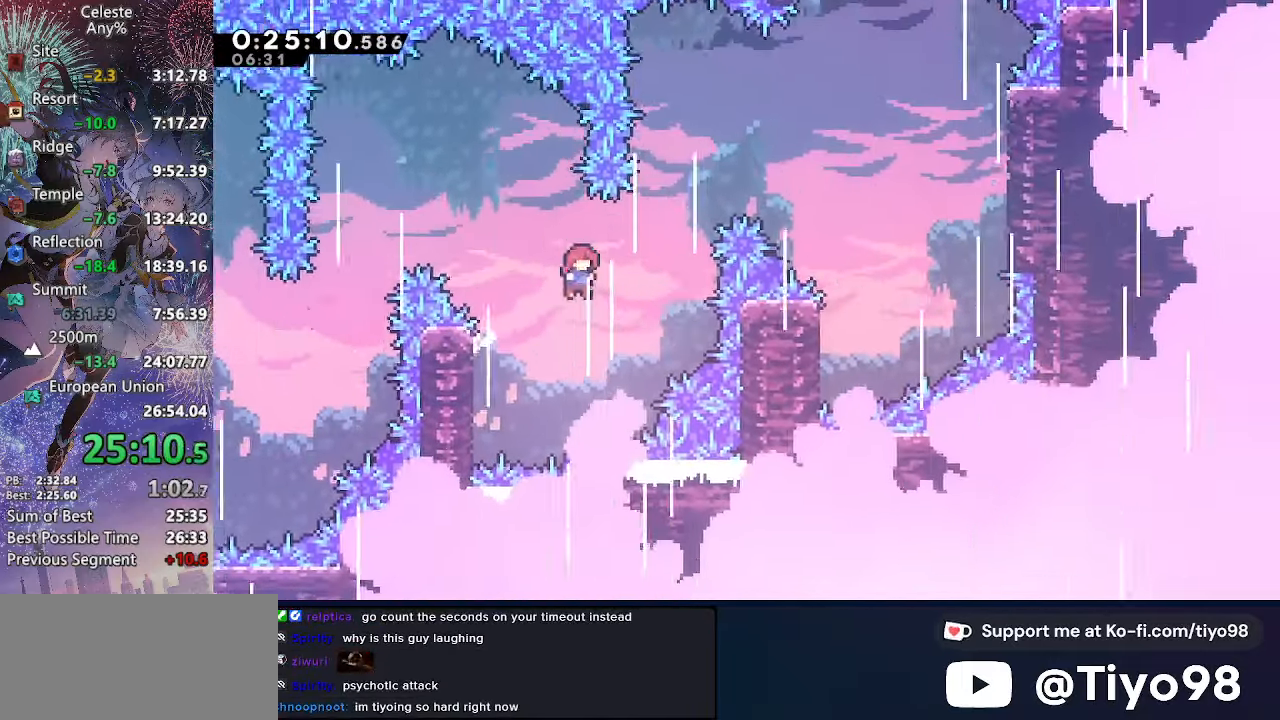
{"buttons": ["DPAD_RIGHT"], "left_stick": "center", "right_stick": "center", "events": [[33, "R2", "down"], [200, "R2", "up"], [216, "DPAD_UP", "up"]]}
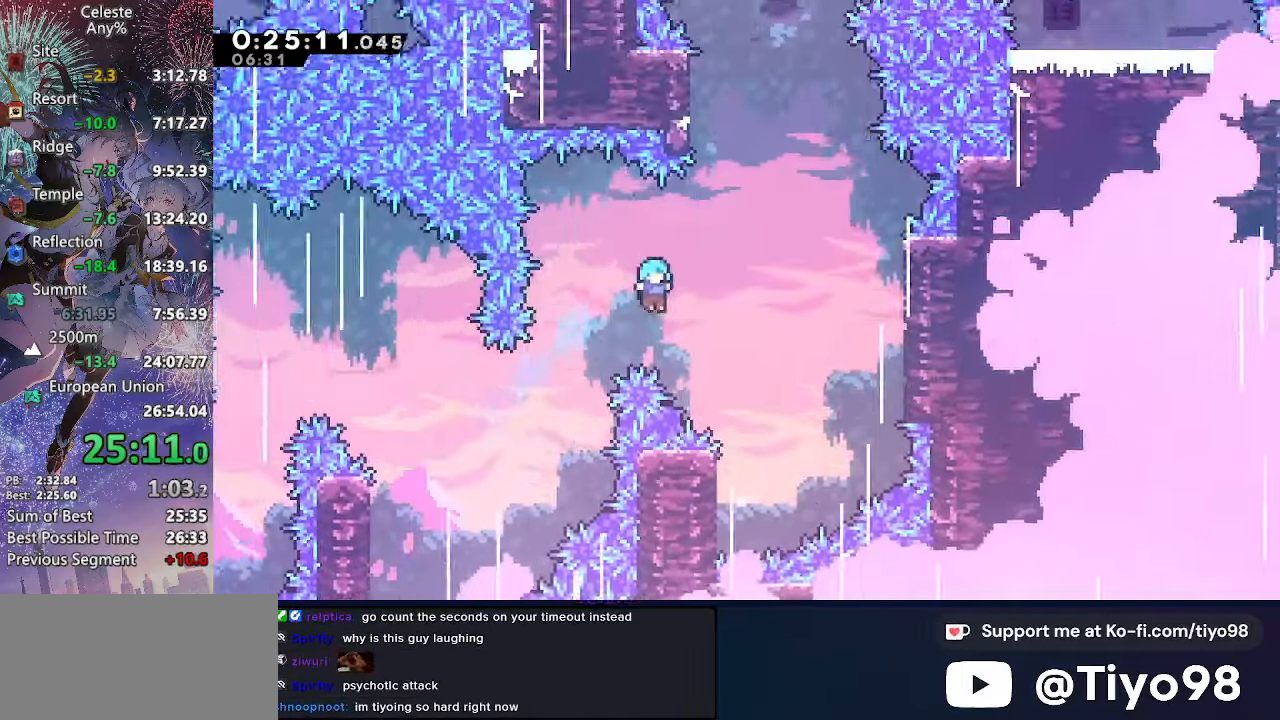
{"buttons": ["CROSS", "DPAD_LEFT"], "left_stick": "center", "right_stick": "center", "events": [[250, "DPAD_RIGHT", "up"], [366, "DPAD_LEFT", "down"], [433, "CROSS", "down"]]}
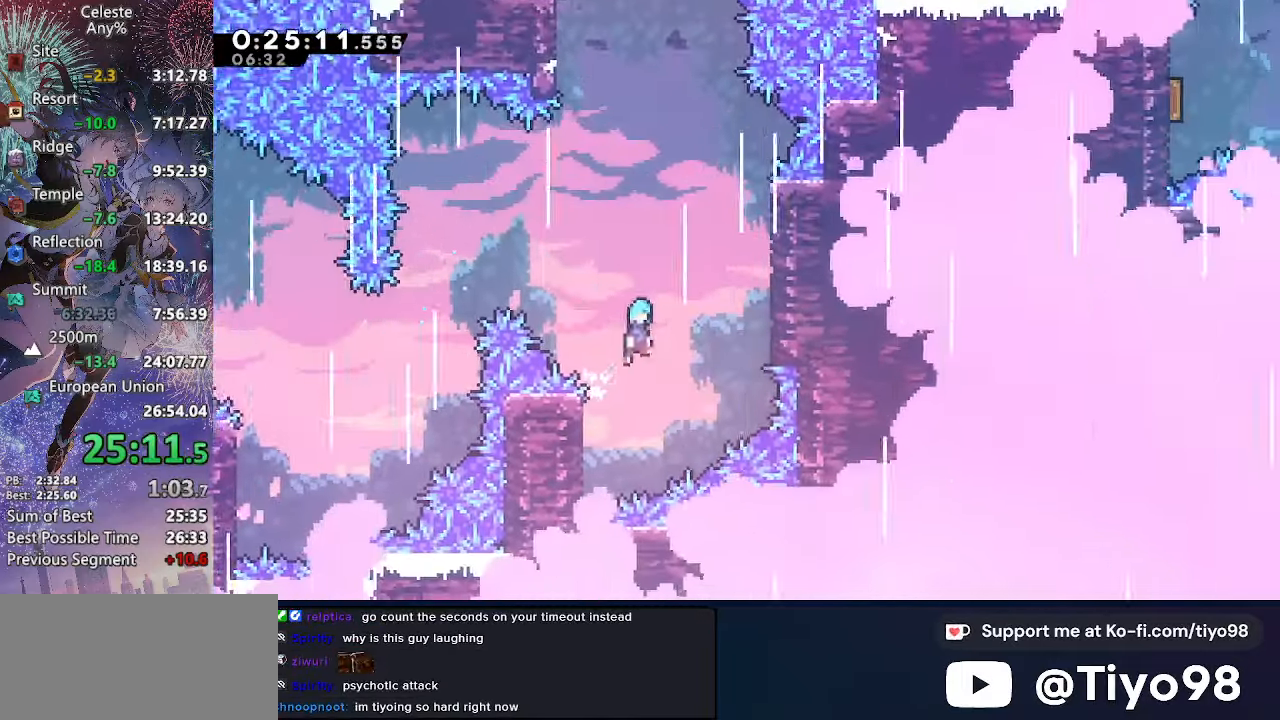
{"buttons": ["CROSS", "L2", "DPAD_RIGHT"], "left_stick": "center", "right_stick": "center", "events": [[16, "DPAD_UP", "down"], [50, "DPAD_LEFT", "up"], [50, "DPAD_RIGHT", "down"], [66, "DPAD_UP", "up"], [266, "L2", "down"], [433, "CIRCLE", "down"], [500, "CIRCLE", "up"]]}
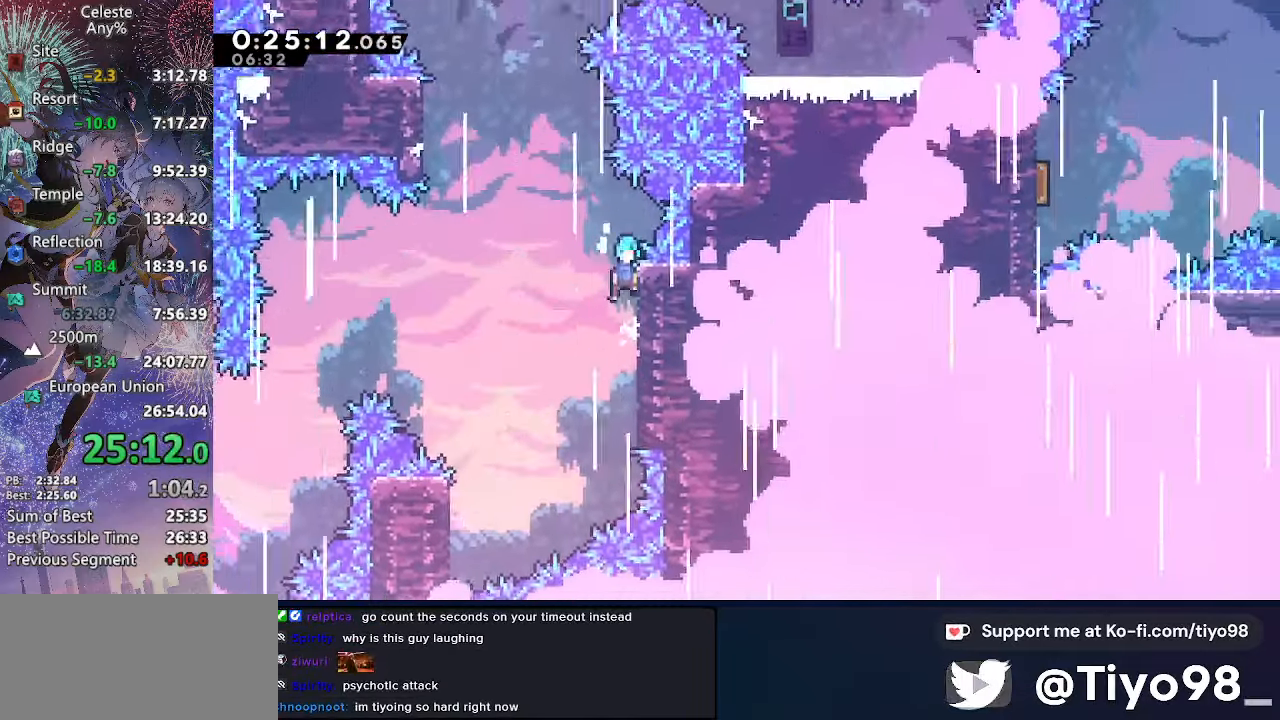
{"buttons": ["CROSS", "DPAD_LEFT"], "left_stick": "center", "right_stick": "center", "events": [[33, "DPAD_RIGHT", "up"], [33, "L2", "up"], [50, "DPAD_LEFT", "down"], [83, "CIRCLE", "down"], [250, "CIRCLE", "up"]]}
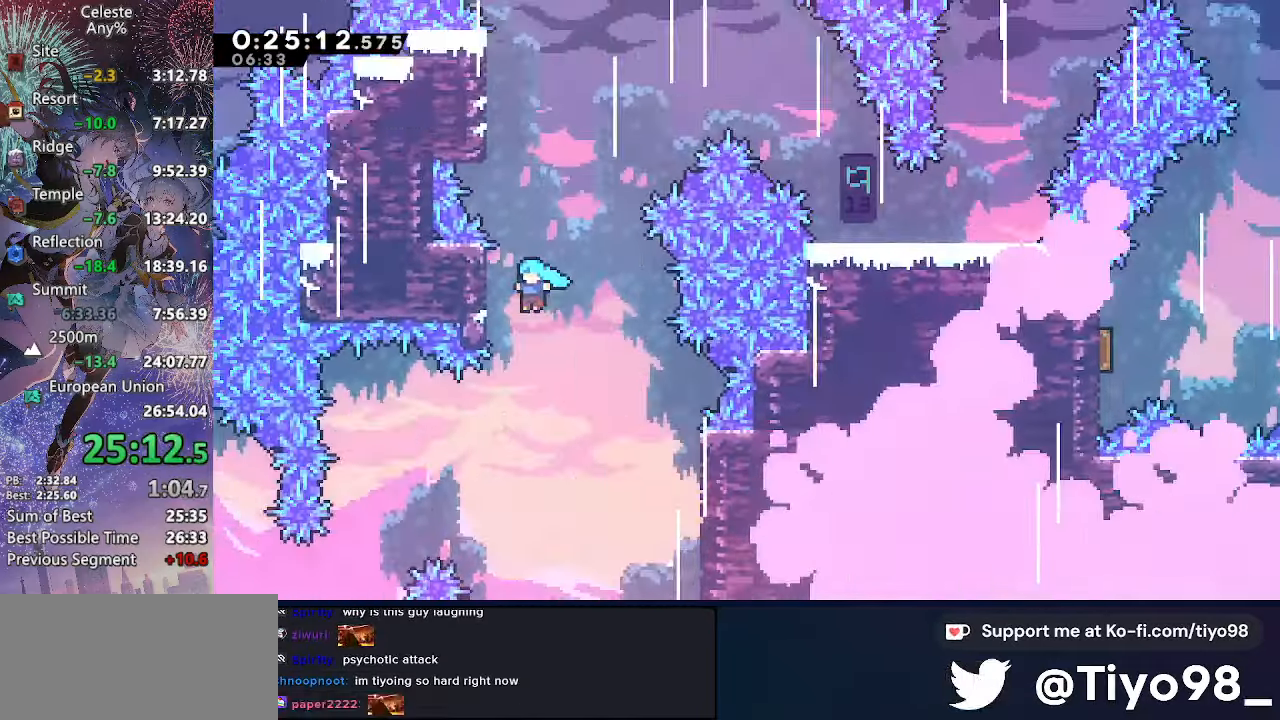
{"buttons": ["CROSS", "CIRCLE", "L2"], "left_stick": "center", "right_stick": "center", "events": [[33, "L2", "down"], [150, "CIRCLE", "down"], [200, "DPAD_LEFT", "up"], [250, "CIRCLE", "up"], [316, "CIRCLE", "down"]]}
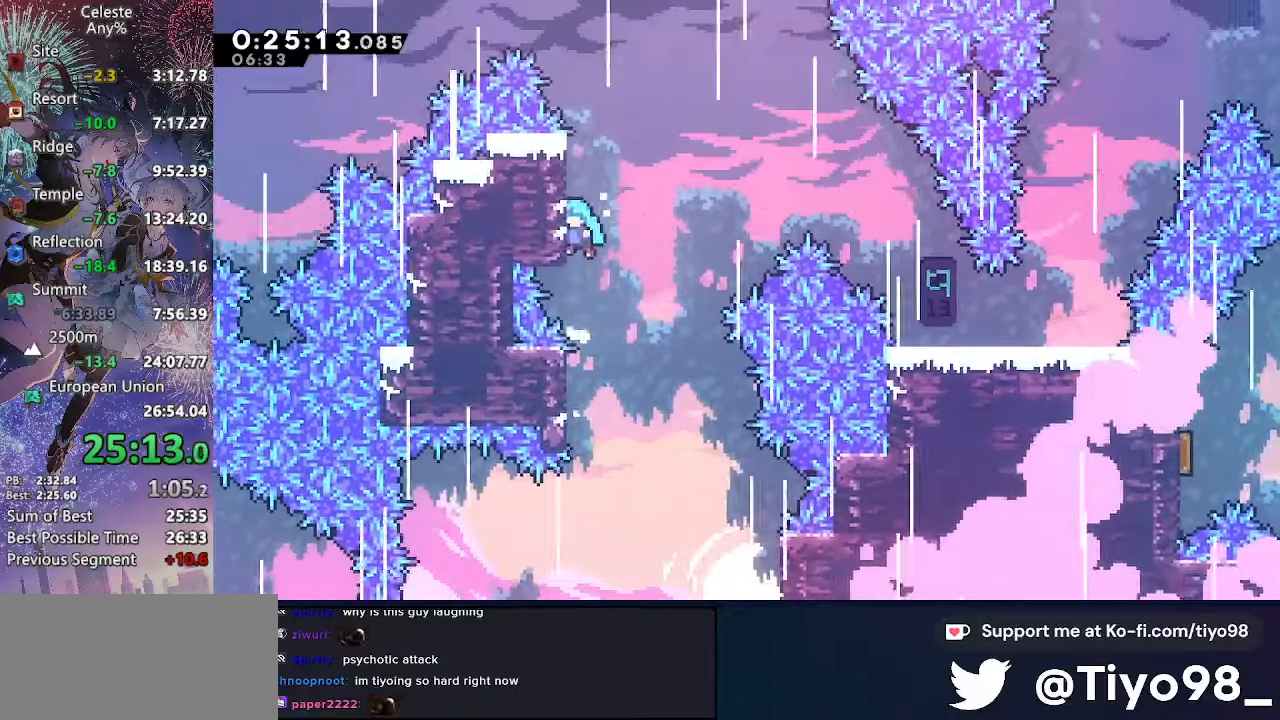
{"buttons": ["CROSS", "CIRCLE", "DPAD_UP", "DPAD_RIGHT"], "left_stick": "center", "right_stick": "center", "events": [[17, "CIRCLE", "up"], [100, "DPAD_RIGHT", "down"], [117, "L2", "up"], [150, "CIRCLE", "down"], [367, "DPAD_UP", "down"]]}
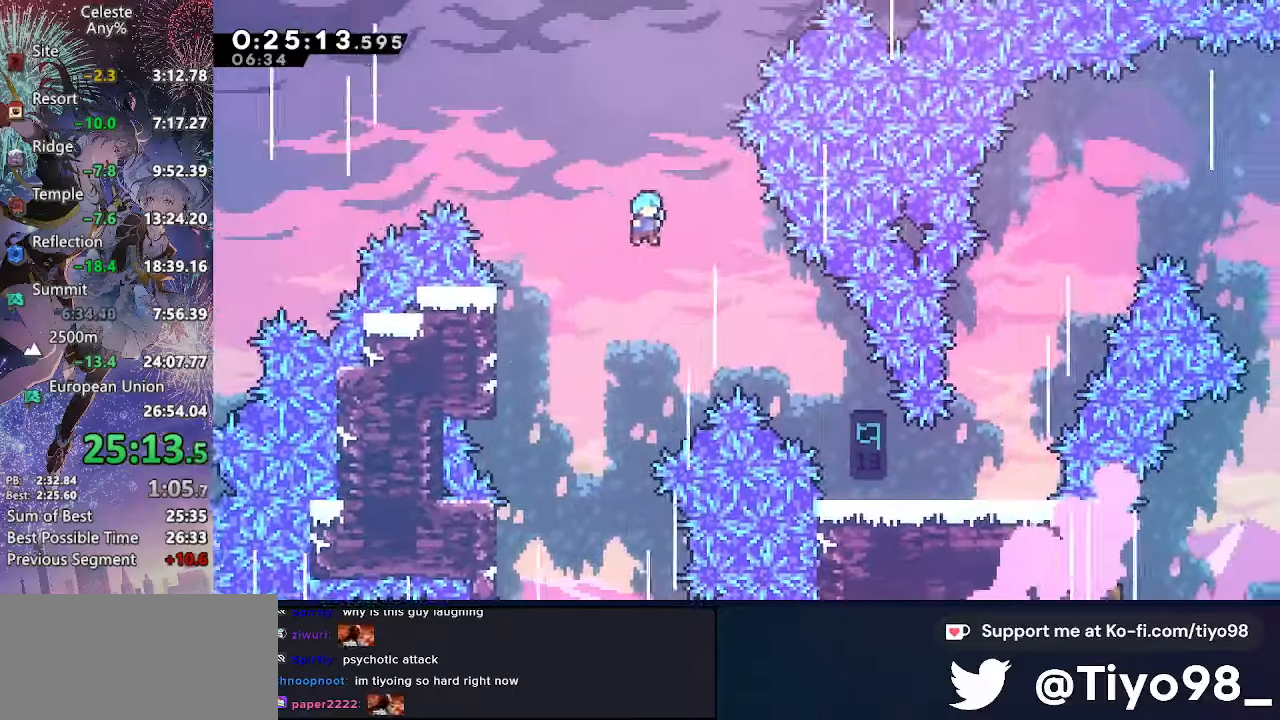
{"buttons": ["CROSS", "CIRCLE", "DPAD_UP", "DPAD_RIGHT"], "left_stick": "center", "right_stick": "center", "events": []}
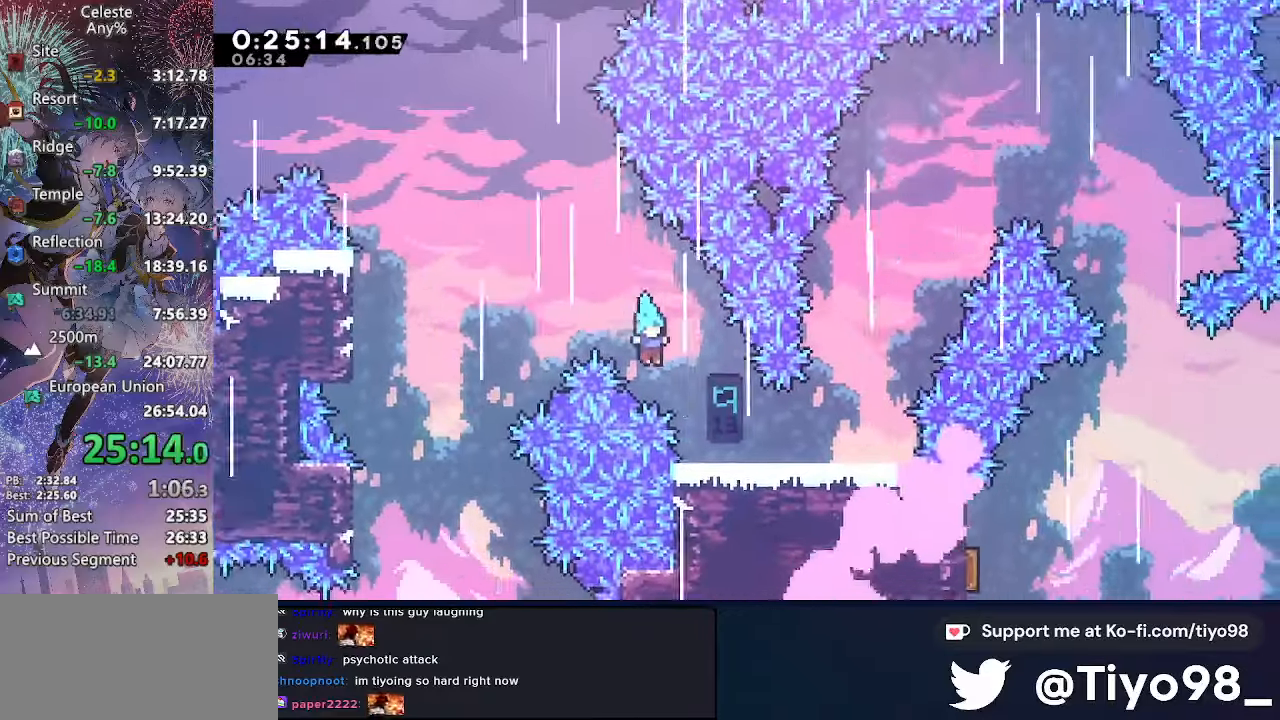
{"buttons": ["CROSS", "DPAD_UP", "DPAD_RIGHT"], "left_stick": "center", "right_stick": "center", "events": [[17, "CIRCLE", "up"], [17, "CROSS", "up"], [433, "CROSS", "down"]]}
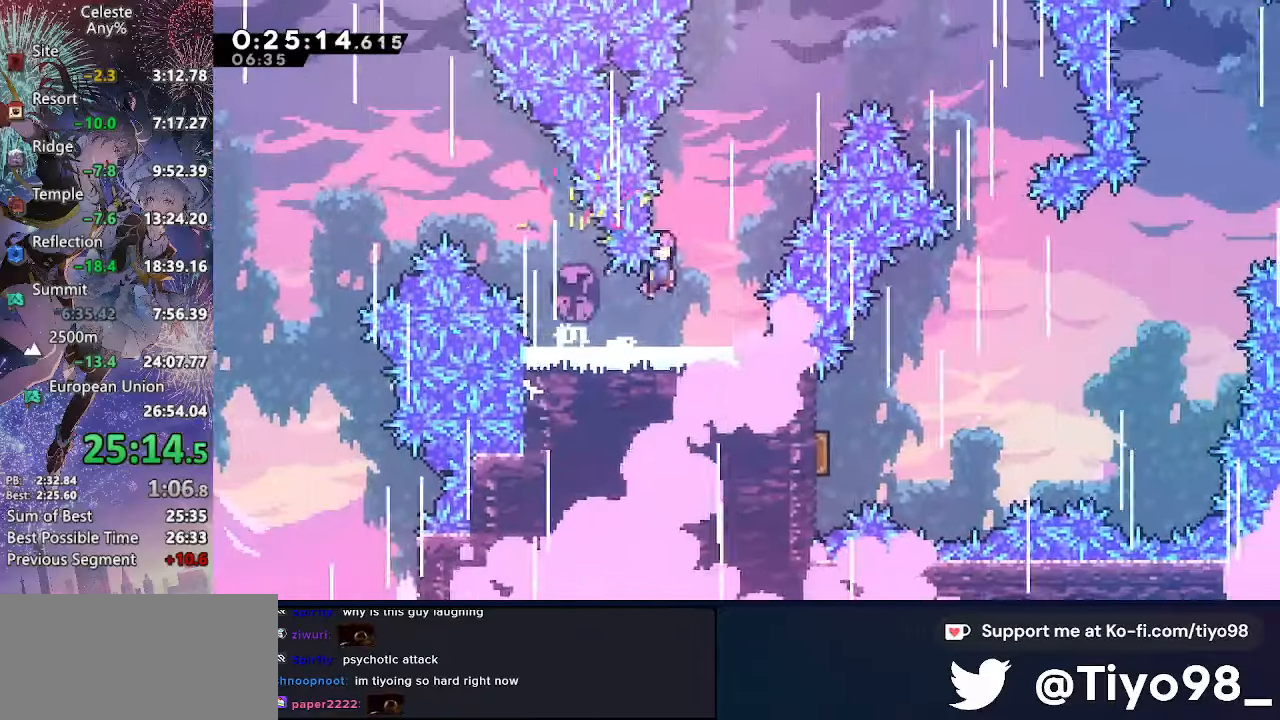
{"buttons": ["CROSS", "DPAD_DOWN", "DPAD_RIGHT"], "left_stick": "center", "right_stick": "center", "events": [[217, "SQUARE", "down"], [367, "SQUARE", "up"], [433, "DPAD_UP", "up"], [467, "DPAD_DOWN", "down"]]}
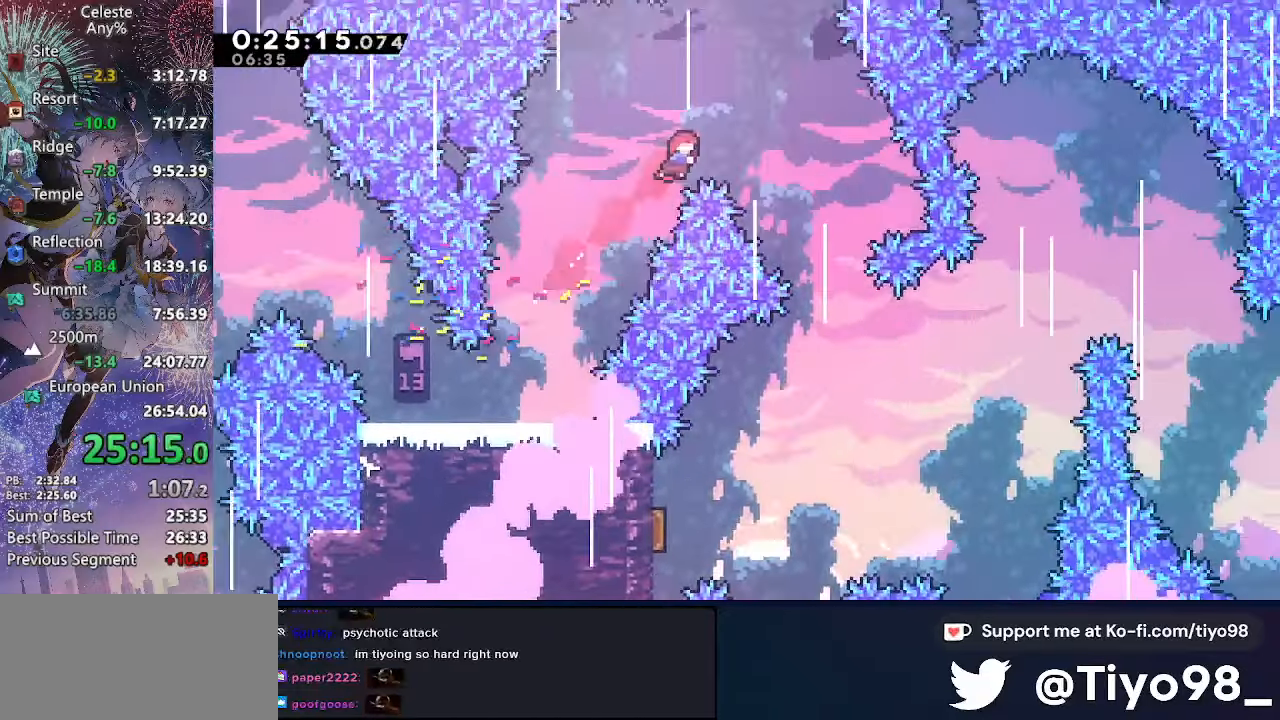
{"buttons": ["DPAD_DOWN"], "left_stick": "center", "right_stick": "center", "events": [[167, "CROSS", "up"], [417, "DPAD_RIGHT", "up"]]}
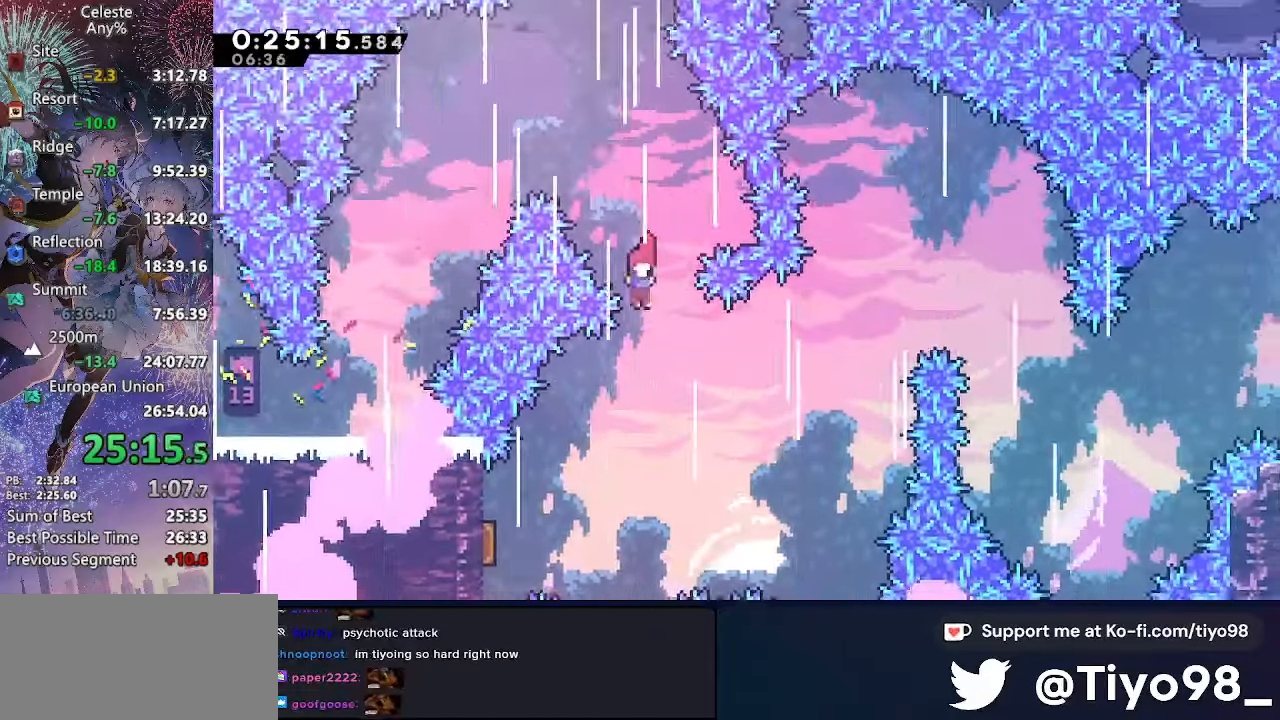
{"buttons": ["DPAD_DOWN", "DPAD_RIGHT"], "left_stick": "center", "right_stick": "center", "events": [[33, "DPAD_LEFT", "down"], [167, "SQUARE", "down"], [367, "SQUARE", "up"], [467, "DPAD_LEFT", "up"], [483, "DPAD_RIGHT", "down"]]}
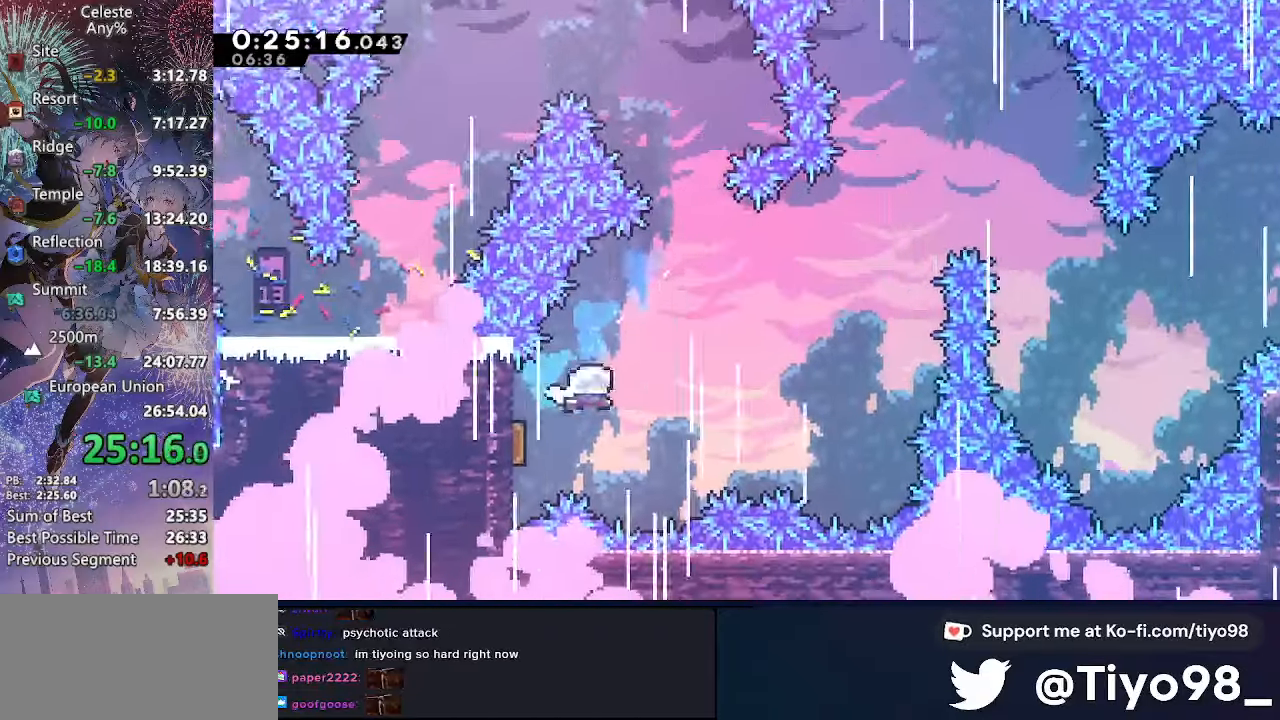
{"buttons": ["SQUARE", "DPAD_RIGHT"], "left_stick": "center", "right_stick": "center", "events": [[17, "DPAD_DOWN", "up"], [450, "SQUARE", "down"]]}
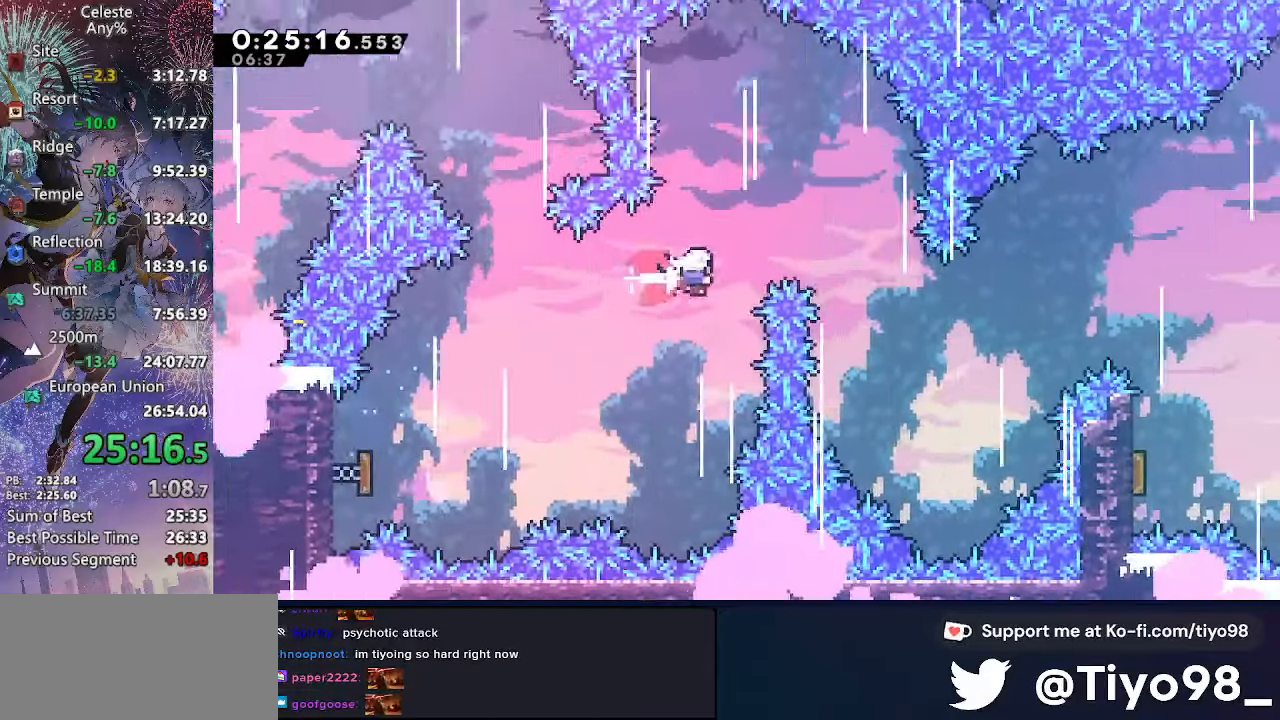
{"buttons": ["SQUARE", "DPAD_RIGHT"], "left_stick": "center", "right_stick": "center", "events": [[167, "SQUARE", "up"], [467, "SQUARE", "down"]]}
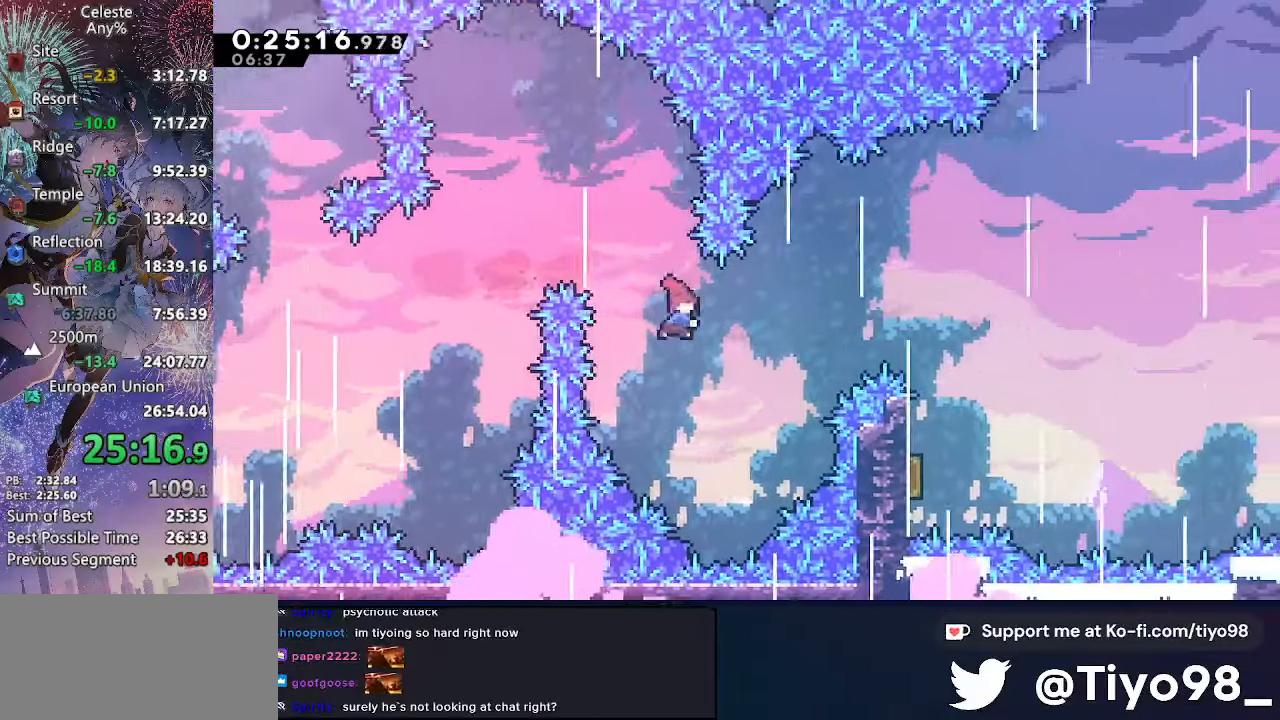
{"buttons": ["DPAD_DOWN", "DPAD_LEFT"], "left_stick": "center", "right_stick": "center", "events": [[167, "SQUARE", "up"], [433, "DPAD_DOWN", "down"], [467, "DPAD_LEFT", "down"], [467, "DPAD_RIGHT", "up"]]}
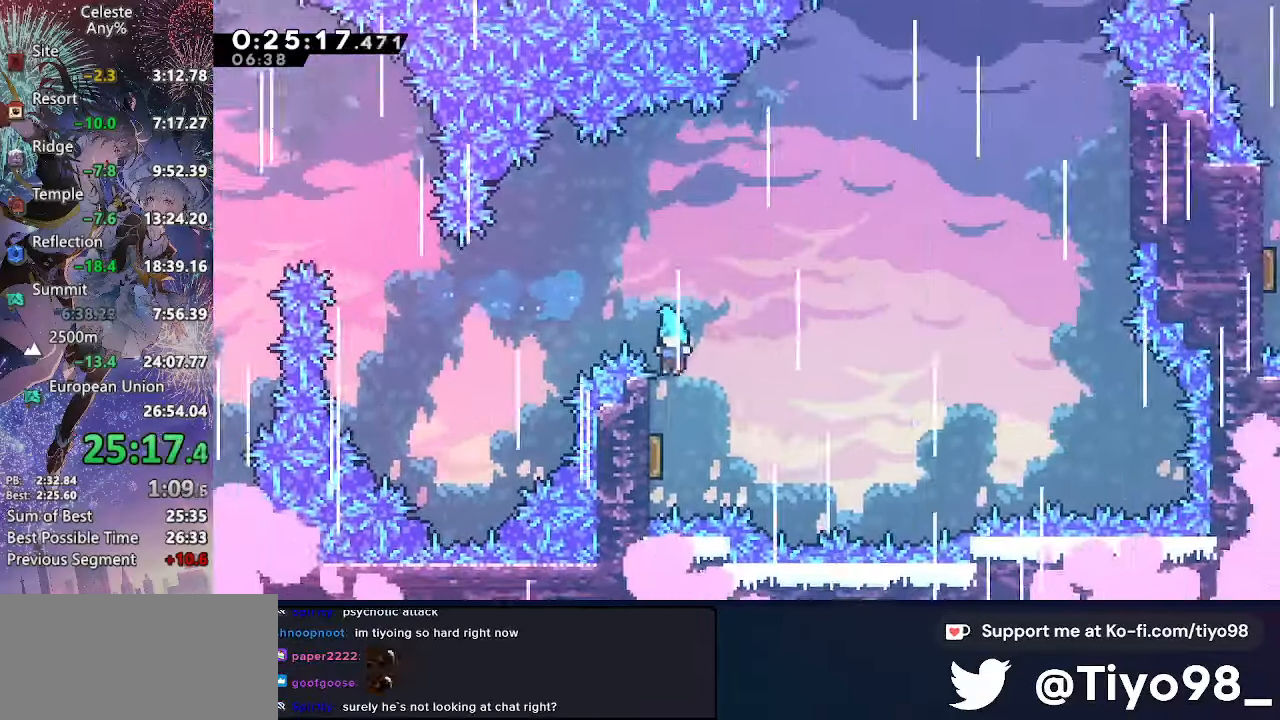
{"buttons": ["DPAD_RIGHT"], "left_stick": "center", "right_stick": "center", "events": [[250, "DPAD_LEFT", "up"], [267, "DPAD_DOWN", "up"], [267, "DPAD_RIGHT", "down"]]}
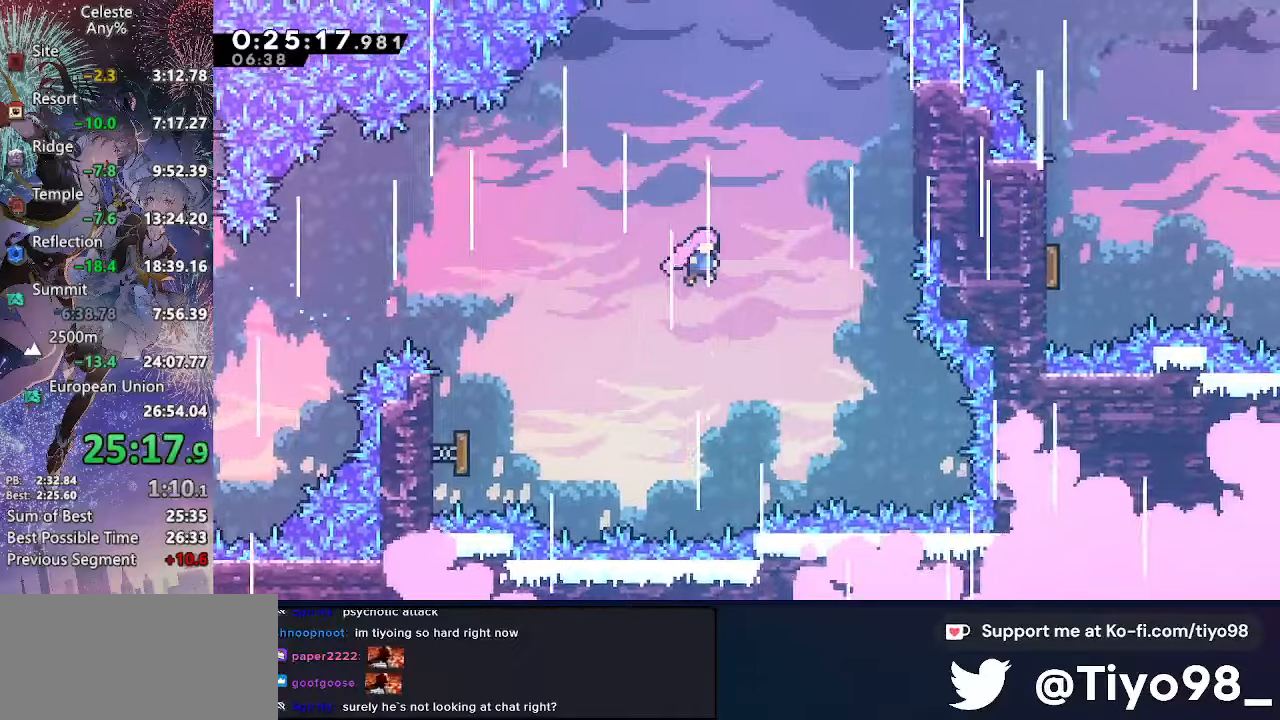
{"buttons": ["DPAD_UP", "DPAD_RIGHT"], "left_stick": "center", "right_stick": "center", "events": [[117, "DPAD_UP", "down"], [134, "DPAD_RIGHT", "up"], [167, "SQUARE", "down"], [334, "SQUARE", "up"], [400, "DPAD_RIGHT", "down"]]}
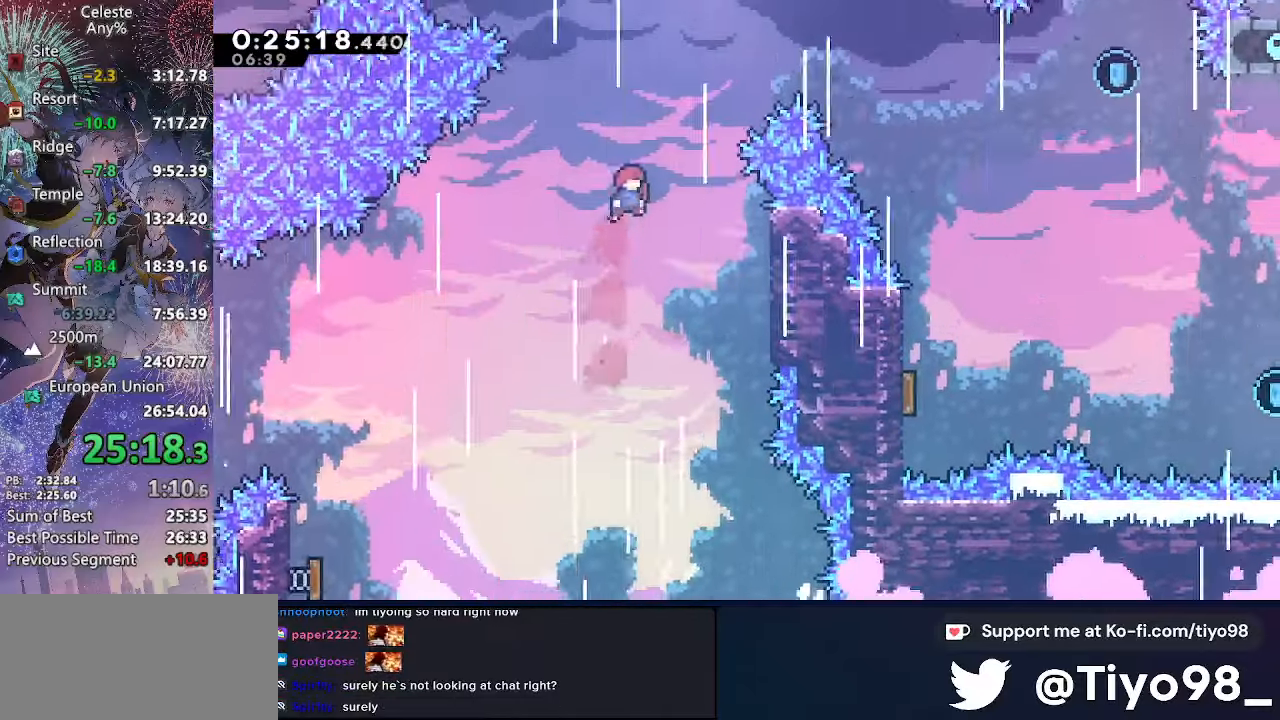
{"buttons": ["DPAD_DOWN", "DPAD_RIGHT"], "left_stick": "center", "right_stick": "center", "events": [[34, "SQUARE", "down"], [234, "SQUARE", "up"], [334, "DPAD_UP", "up"], [367, "DPAD_DOWN", "down"]]}
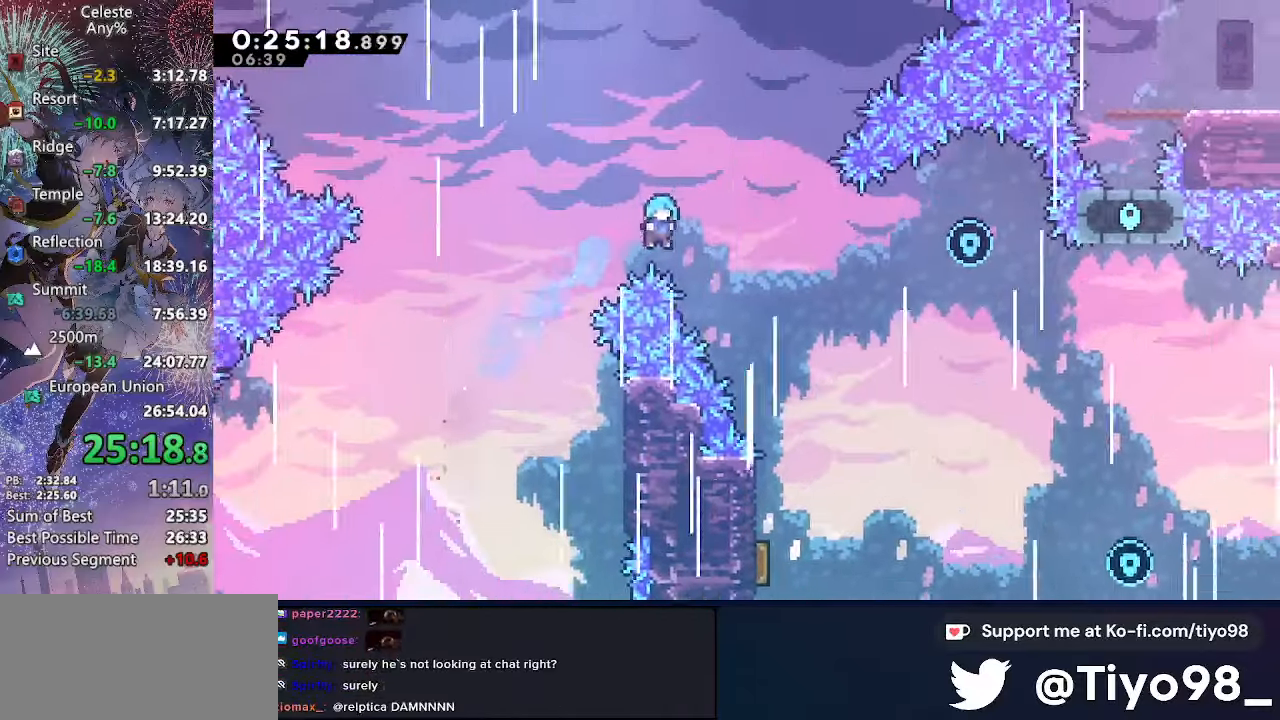
{"buttons": ["DPAD_DOWN", "DPAD_LEFT"], "left_stick": "center", "right_stick": "center", "events": [[400, "DPAD_RIGHT", "up"], [467, "DPAD_LEFT", "down"]]}
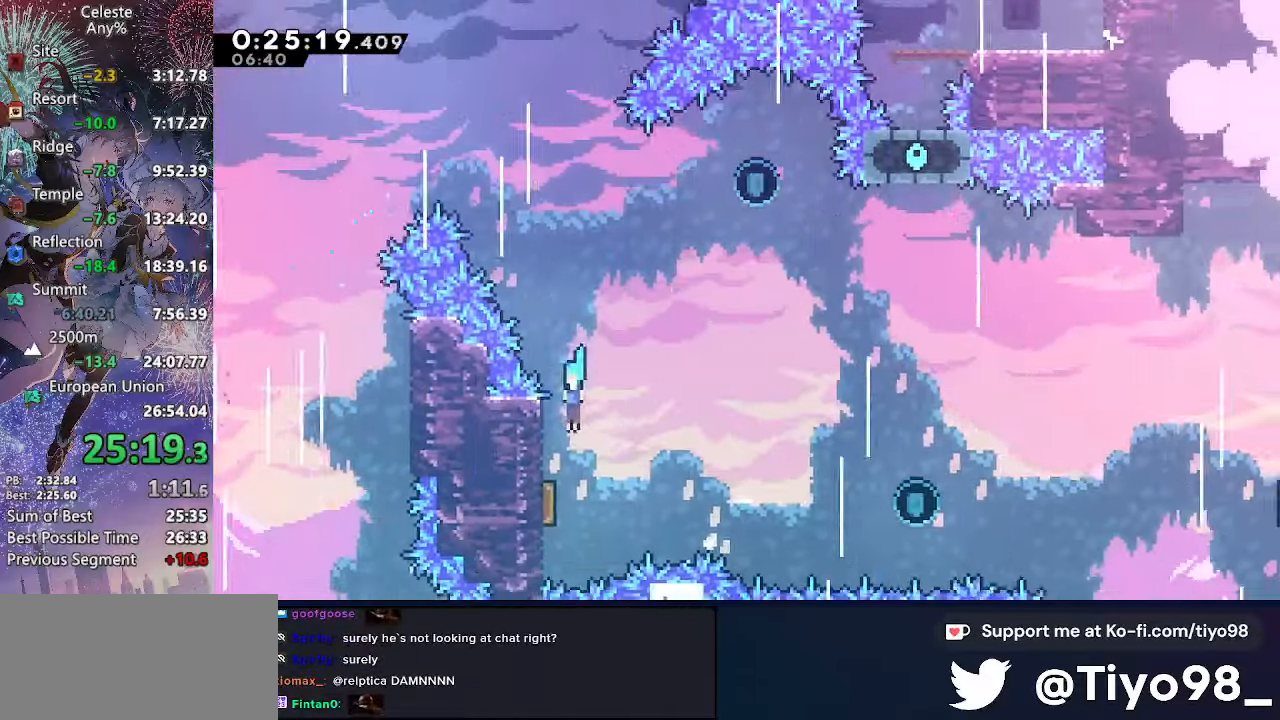
{"buttons": ["DPAD_UP"], "left_stick": "center", "right_stick": "center", "events": [[117, "SQUARE", "down"], [267, "DPAD_DOWN", "up"], [267, "SQUARE", "up"], [284, "DPAD_UP", "down"], [317, "DPAD_LEFT", "up"], [334, "SQUARE", "down"], [500, "SQUARE", "up"]]}